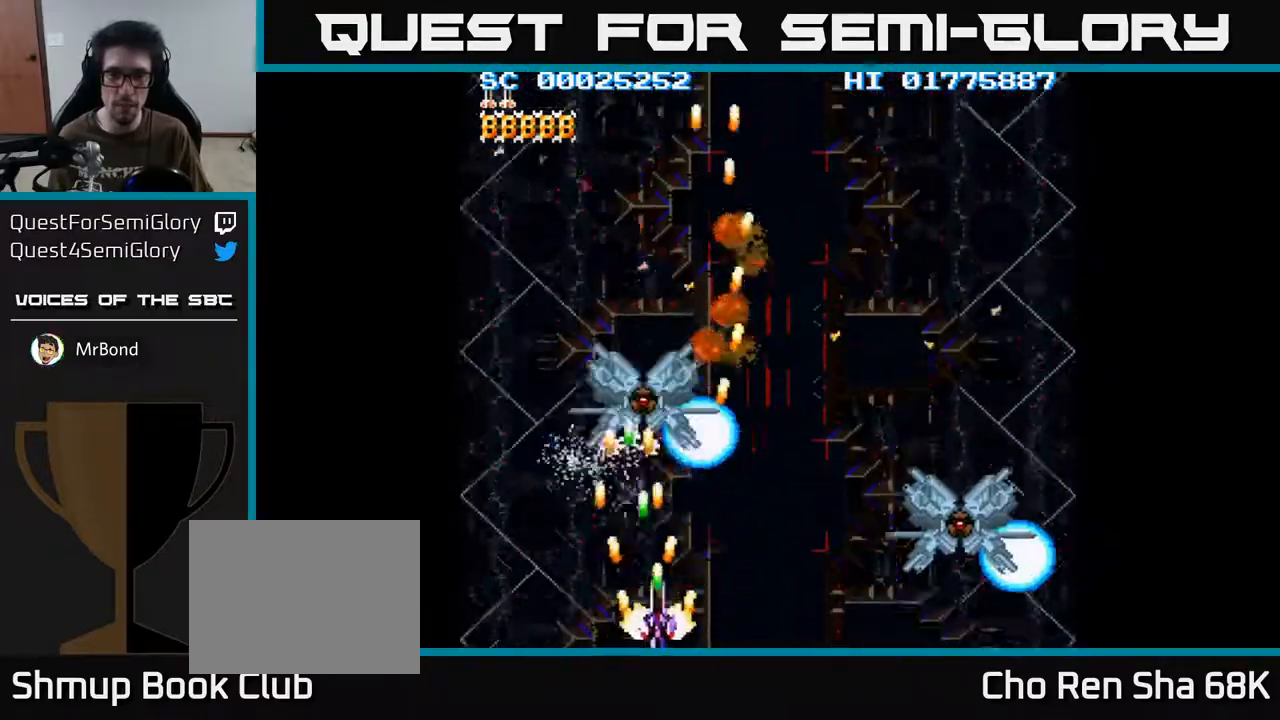
Gameplay with a controller (Xbox layout); each line is a JSON object with the inputs held at the frame after it. "events" lists button and stick changes between this image and that frame as [ms after this image, input, new state], when the widget could be followed in between.
{"buttons": ["A", "DPAD_UP", "DPAD_RIGHT"], "left_stick": "center", "right_stick": "center", "events": [[133, "DPAD_UP", "down"]]}
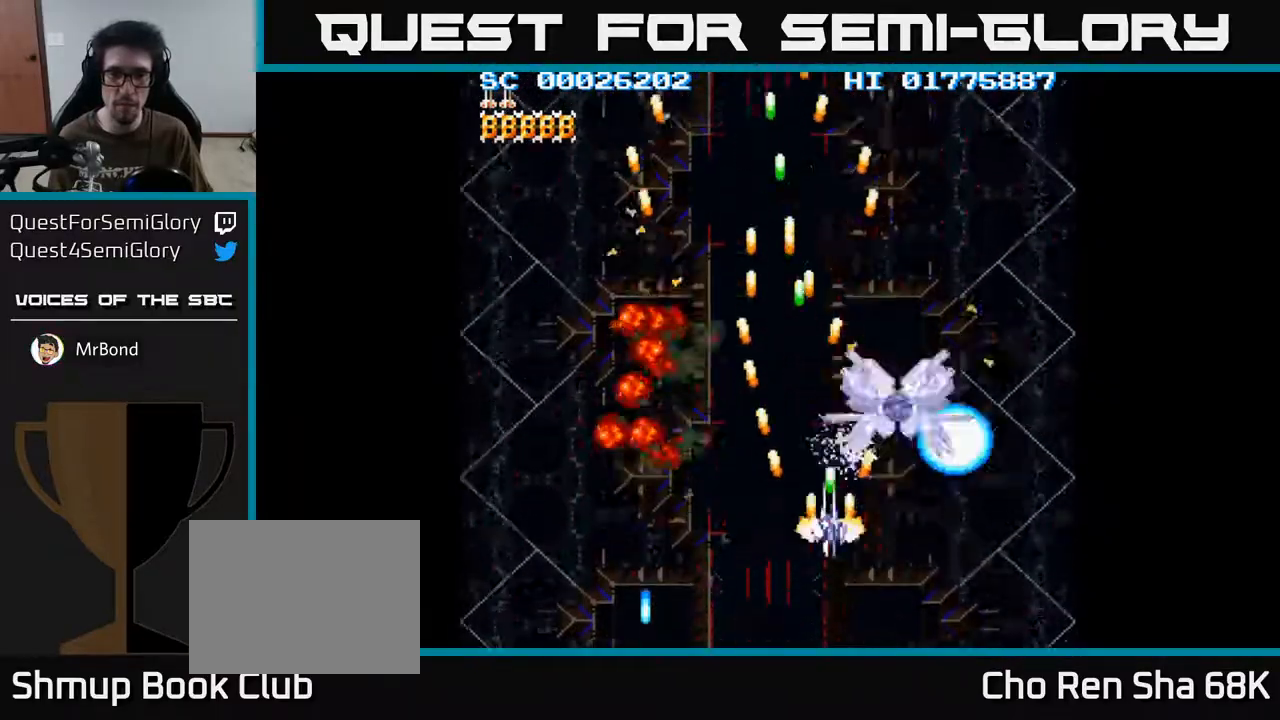
{"buttons": ["A", "DPAD_DOWN", "DPAD_LEFT"], "left_stick": "center", "right_stick": "center", "events": [[67, "DPAD_UP", "up"], [200, "DPAD_DOWN", "down"], [300, "DPAD_RIGHT", "up"], [483, "DPAD_LEFT", "down"]]}
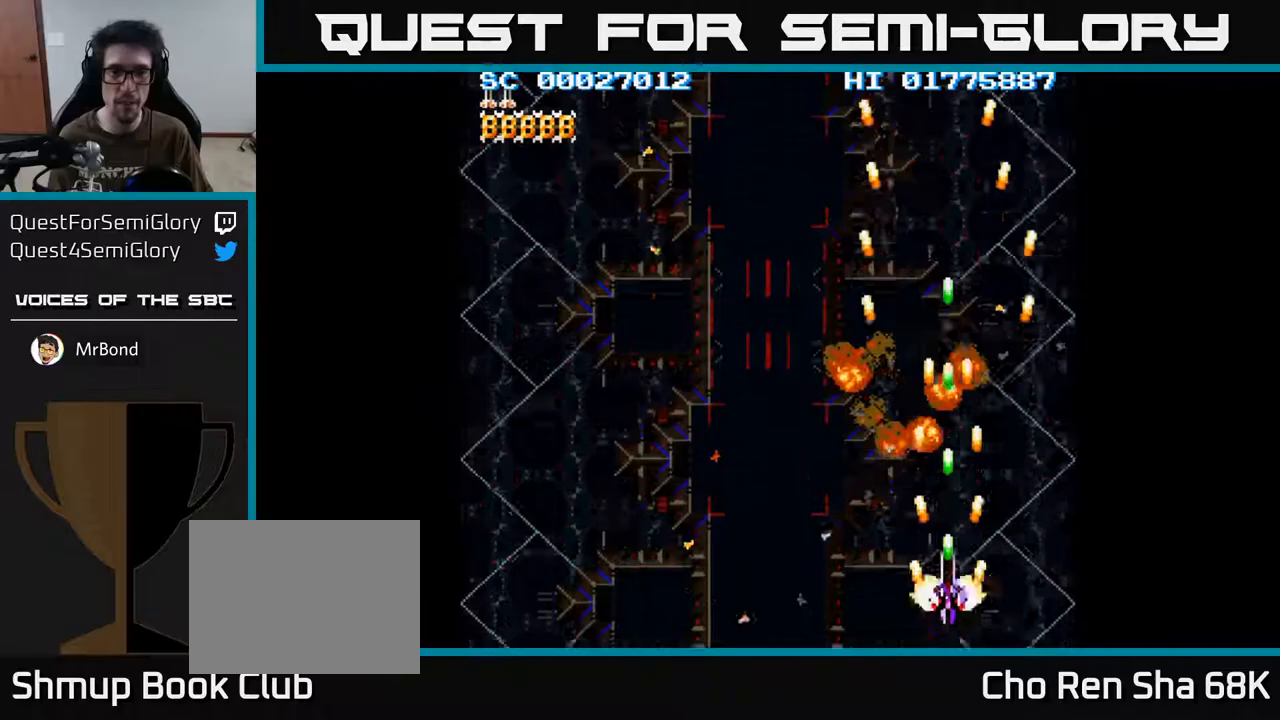
{"buttons": ["A", "DPAD_LEFT"], "left_stick": "center", "right_stick": "center", "events": [[83, "DPAD_DOWN", "up"]]}
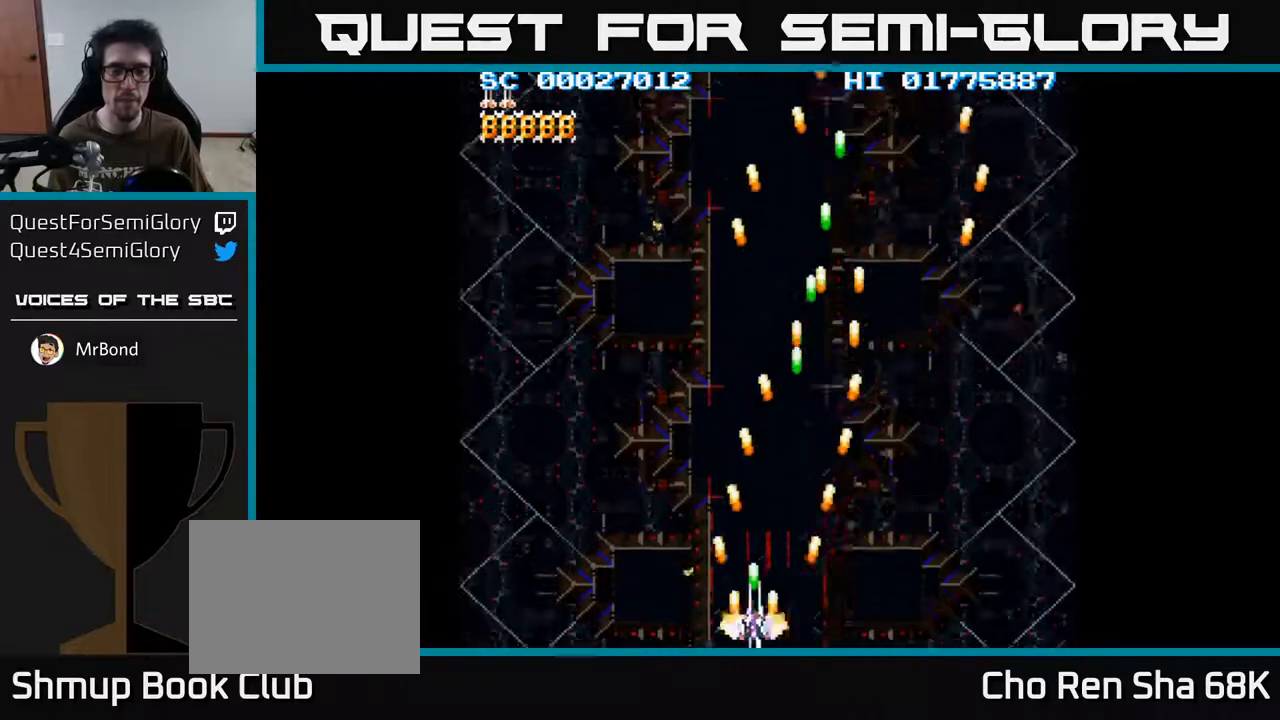
{"buttons": ["A", "DPAD_RIGHT"], "left_stick": "center", "right_stick": "center", "events": [[300, "DPAD_LEFT", "up"], [383, "DPAD_RIGHT", "down"]]}
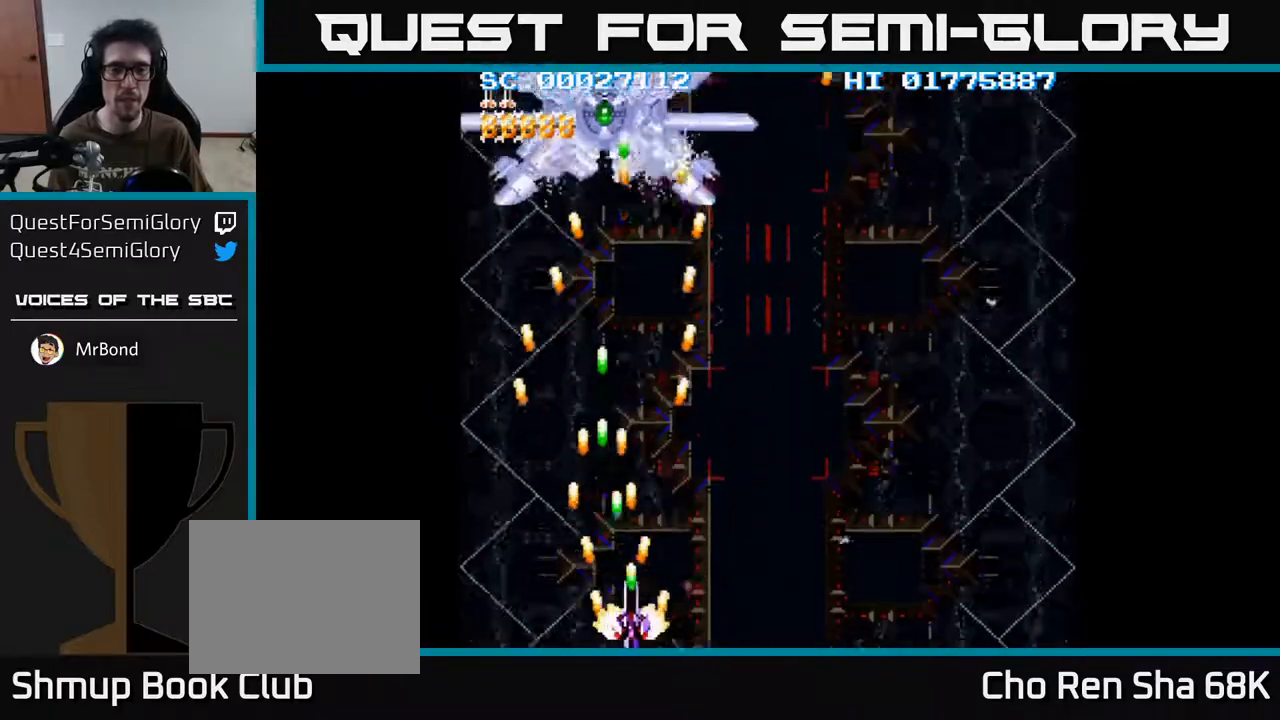
{"buttons": ["A", "DPAD_UP", "DPAD_LEFT"], "left_stick": "center", "right_stick": "center", "events": [[250, "DPAD_RIGHT", "up"], [283, "DPAD_LEFT", "down"], [450, "DPAD_UP", "down"]]}
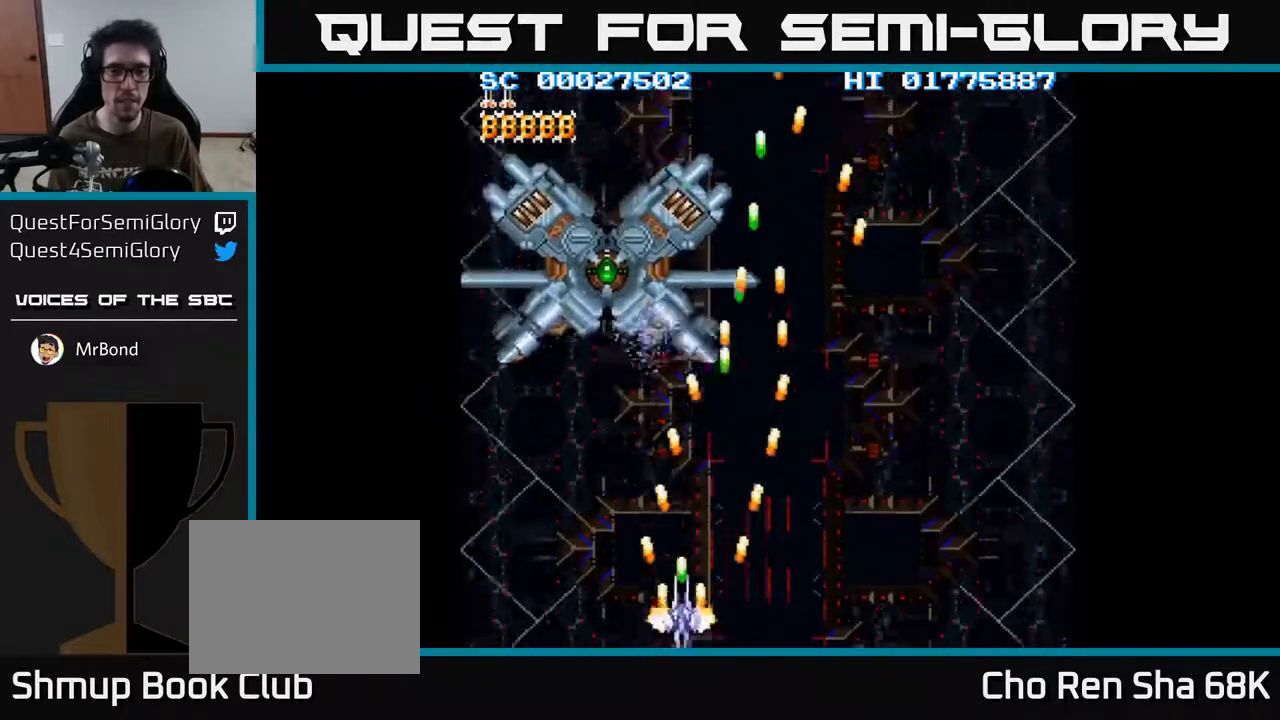
{"buttons": ["A"], "left_stick": "center", "right_stick": "center", "events": [[100, "DPAD_LEFT", "up"], [267, "DPAD_UP", "up"]]}
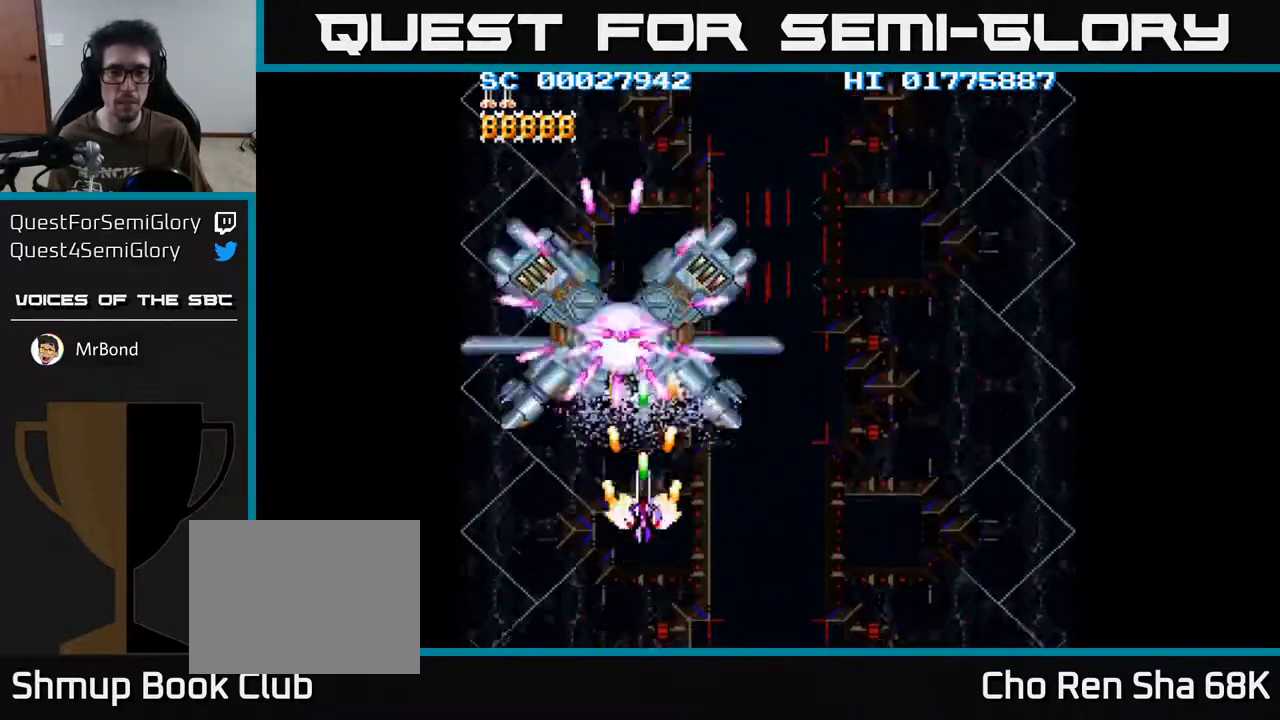
{"buttons": ["A", "DPAD_UP"], "left_stick": "center", "right_stick": "center", "events": [[17, "DPAD_DOWN", "down"], [117, "DPAD_RIGHT", "down"], [250, "DPAD_DOWN", "up"], [267, "DPAD_RIGHT", "up"], [300, "DPAD_LEFT", "down"], [333, "DPAD_UP", "down"], [383, "DPAD_LEFT", "up"]]}
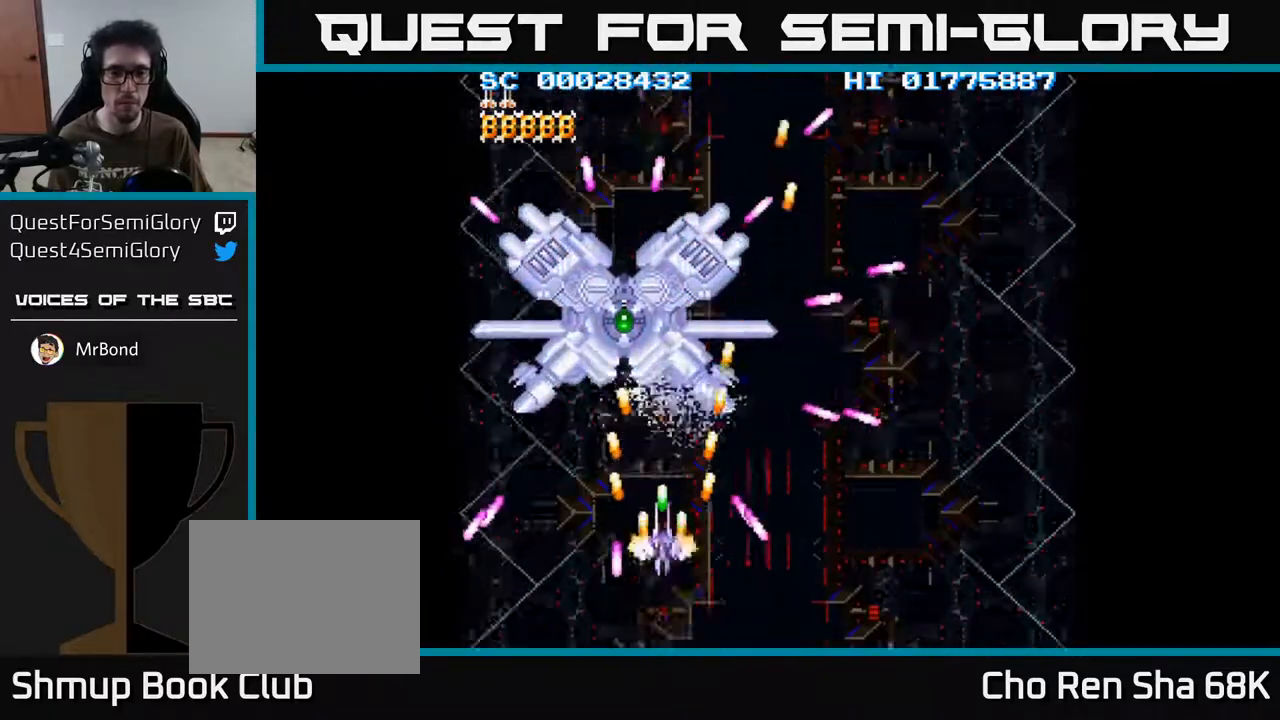
{"buttons": ["A", "DPAD_LEFT"], "left_stick": "center", "right_stick": "center", "events": [[83, "DPAD_LEFT", "down"], [117, "DPAD_LEFT", "up"], [283, "DPAD_UP", "up"], [433, "DPAD_LEFT", "down"]]}
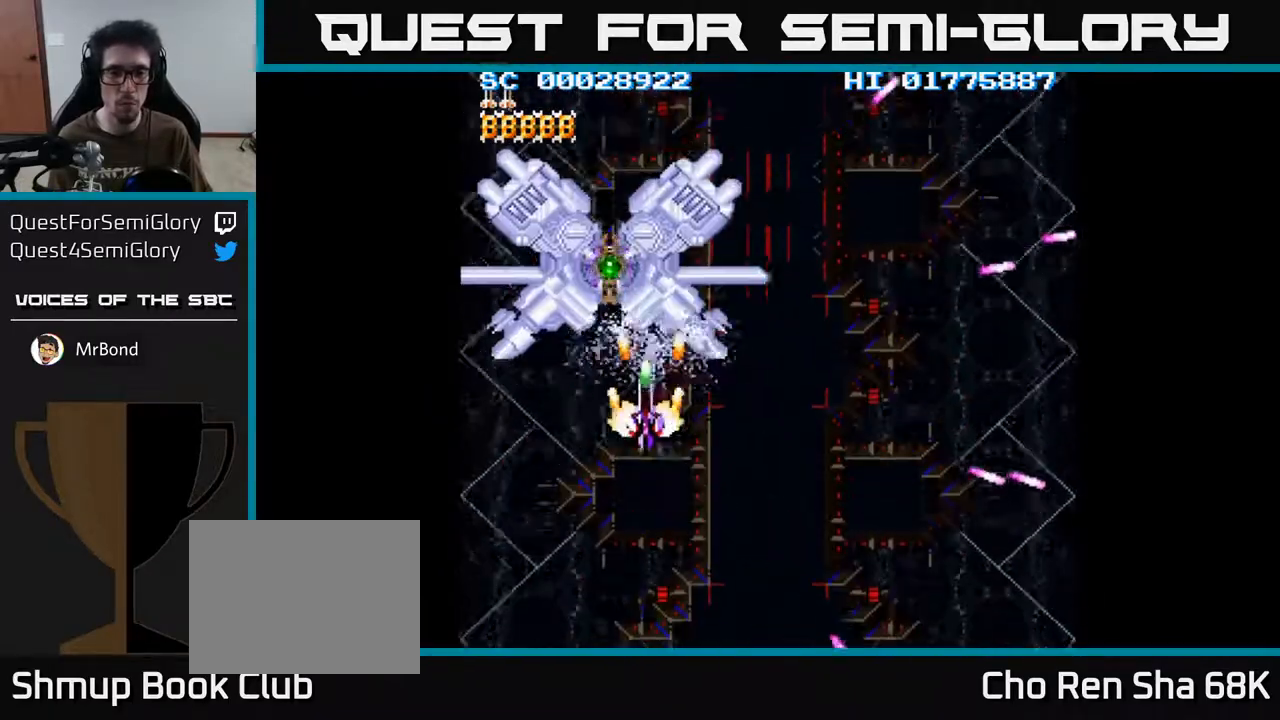
{"buttons": ["A", "DPAD_DOWN", "DPAD_RIGHT"], "left_stick": "center", "right_stick": "center", "events": [[50, "DPAD_DOWN", "down"], [67, "DPAD_LEFT", "up"], [400, "DPAD_RIGHT", "down"]]}
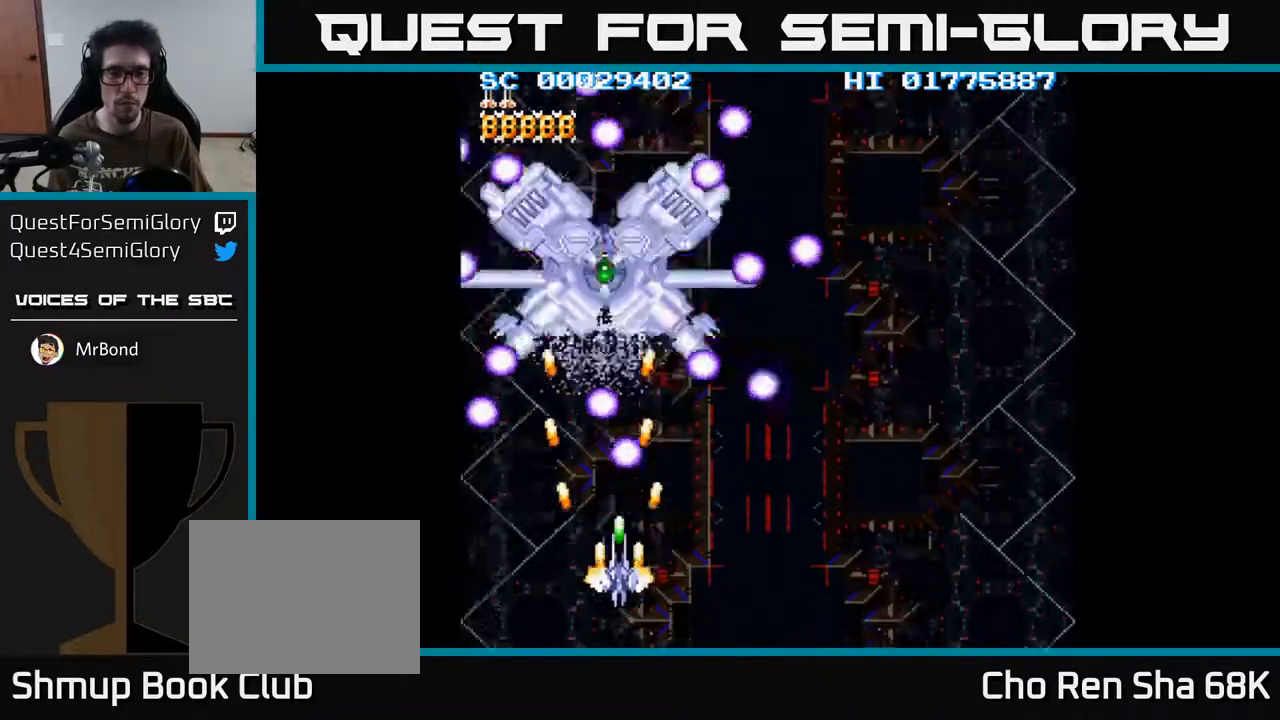
{"buttons": ["A", "DPAD_RIGHT"], "left_stick": "center", "right_stick": "center", "events": [[83, "DPAD_DOWN", "up"], [133, "DPAD_RIGHT", "up"], [133, "DPAD_UP", "down"], [417, "DPAD_RIGHT", "down"], [483, "DPAD_UP", "up"]]}
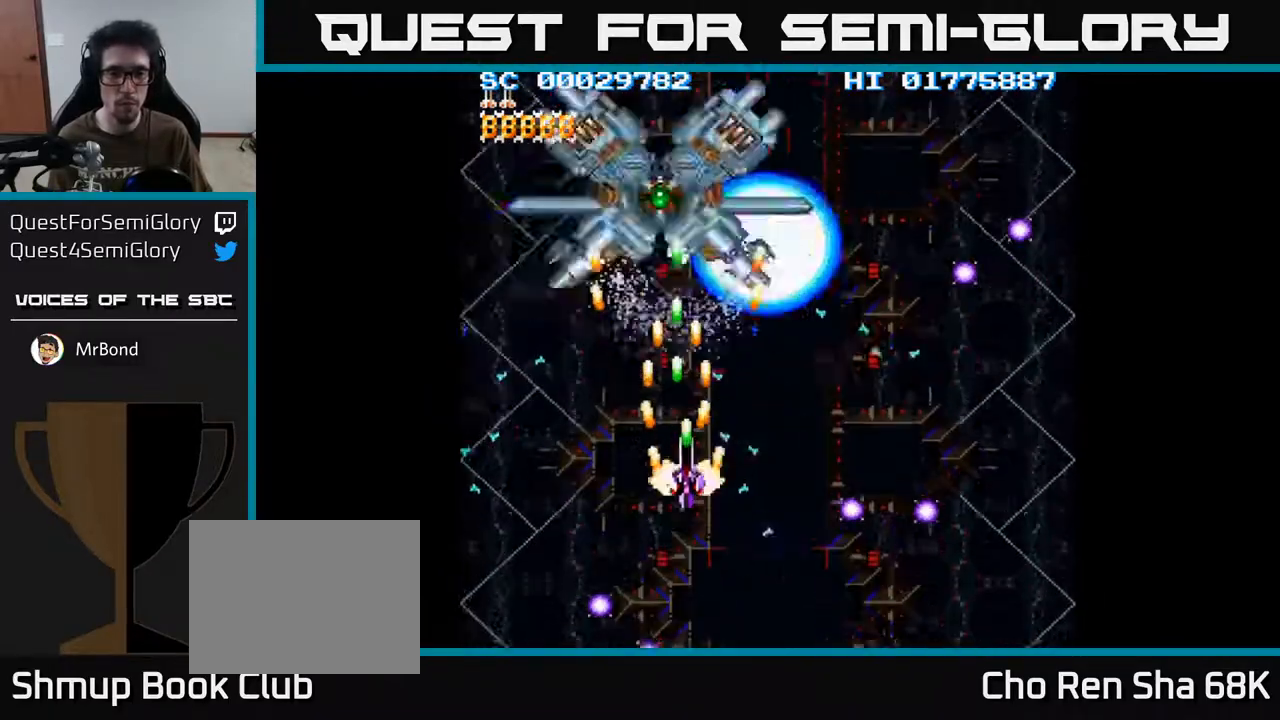
{"buttons": ["A", "DPAD_RIGHT"], "left_stick": "center", "right_stick": "center", "events": []}
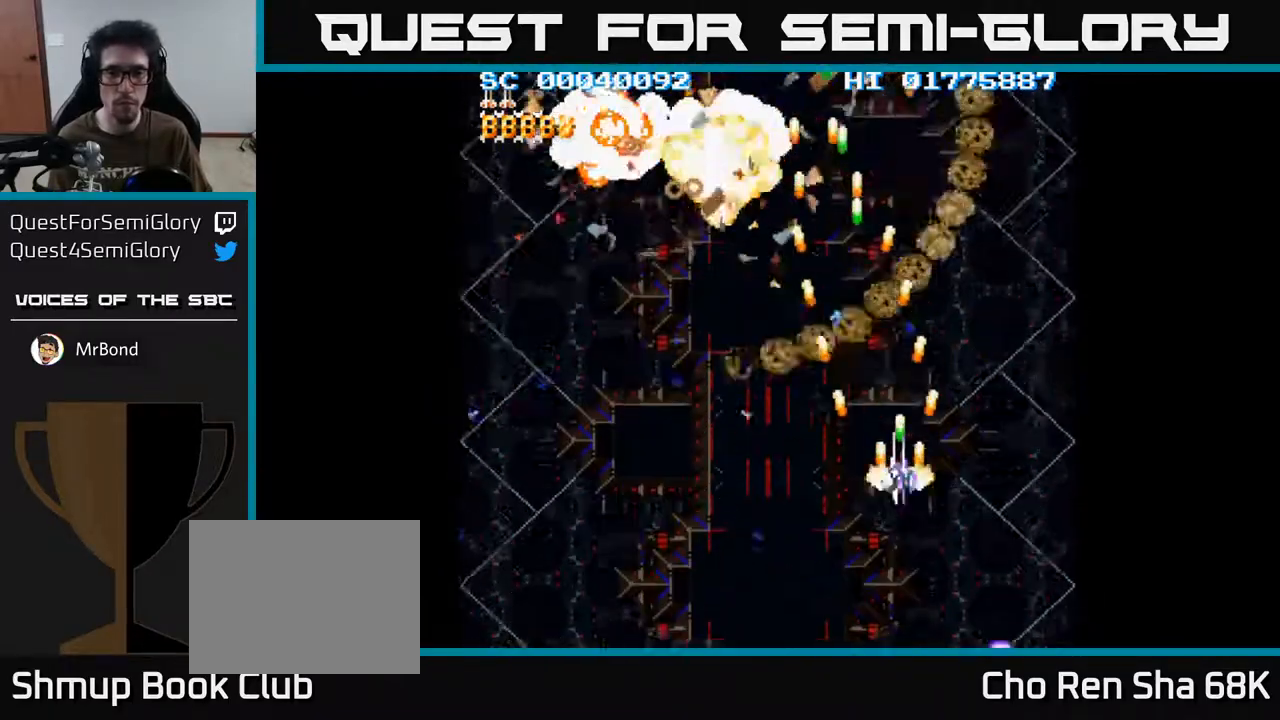
{"buttons": ["A"], "left_stick": "center", "right_stick": "center", "events": [[17, "DPAD_UP", "down"], [67, "DPAD_RIGHT", "up"], [217, "DPAD_UP", "up"]]}
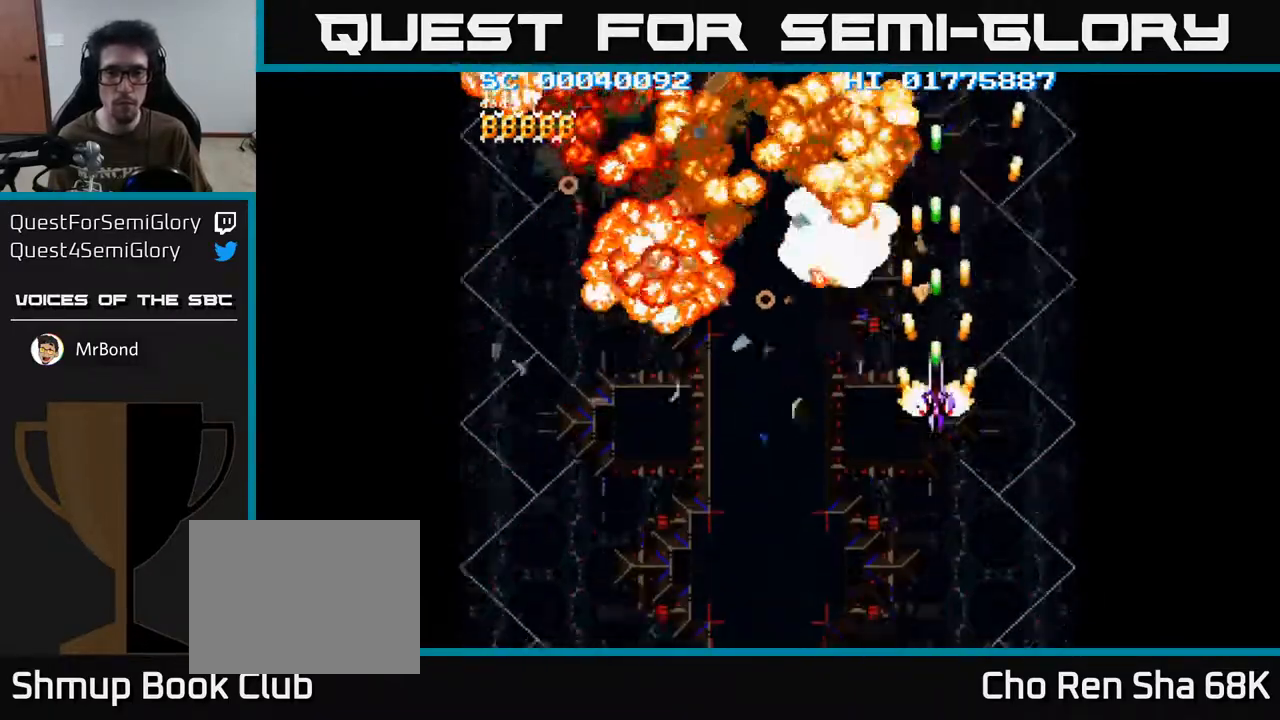
{"buttons": ["A", "DPAD_DOWN"], "left_stick": "center", "right_stick": "center", "events": [[83, "DPAD_UP", "down"], [200, "DPAD_UP", "up"], [450, "DPAD_DOWN", "down"]]}
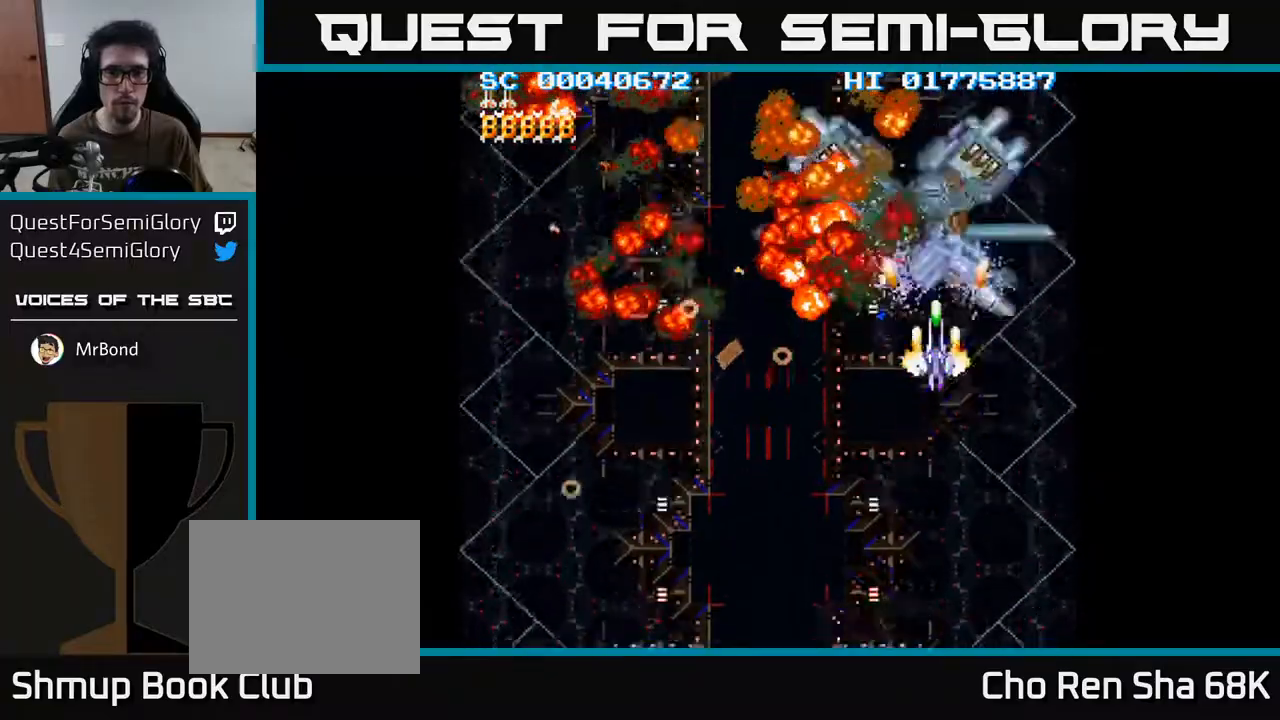
{"buttons": ["A", "DPAD_DOWN"], "left_stick": "center", "right_stick": "center", "events": [[217, "DPAD_LEFT", "down"], [383, "DPAD_LEFT", "up"]]}
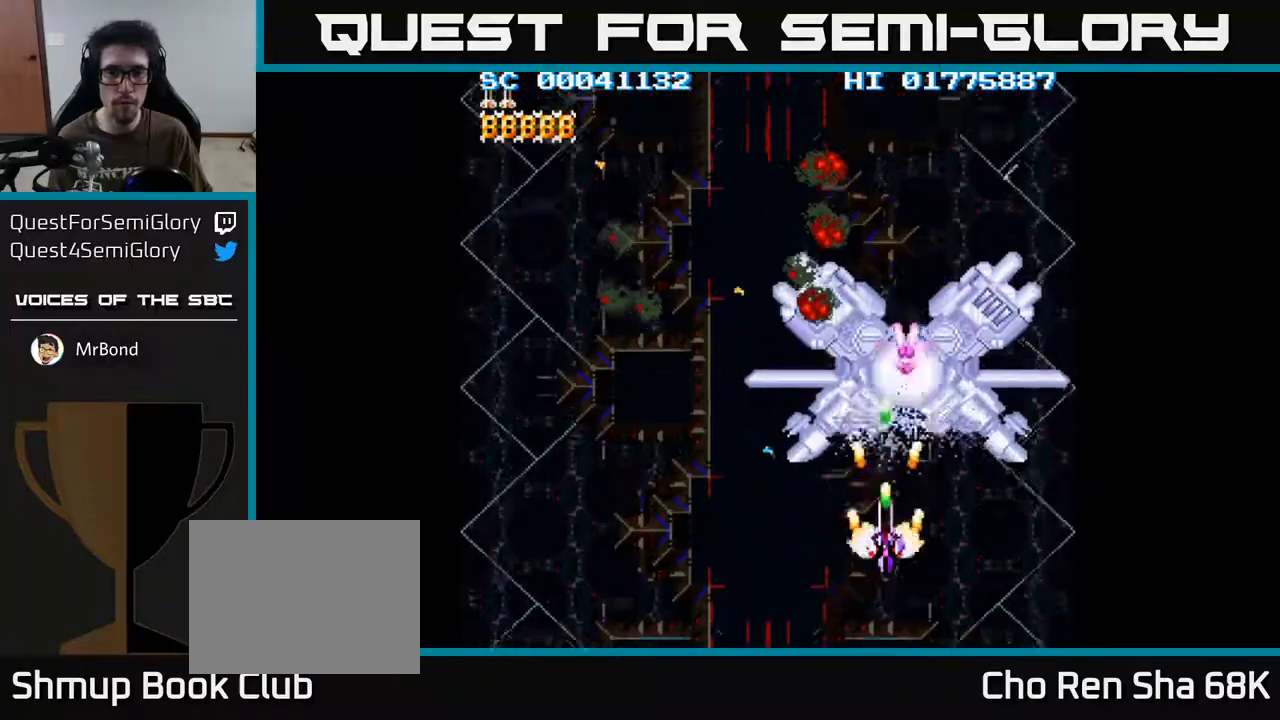
{"buttons": ["A", "DPAD_LEFT"], "left_stick": "center", "right_stick": "center", "events": [[33, "DPAD_DOWN", "up"], [200, "DPAD_DOWN", "down"], [317, "DPAD_DOWN", "up"], [433, "DPAD_LEFT", "down"], [450, "DPAD_DOWN", "down"], [500, "DPAD_DOWN", "up"]]}
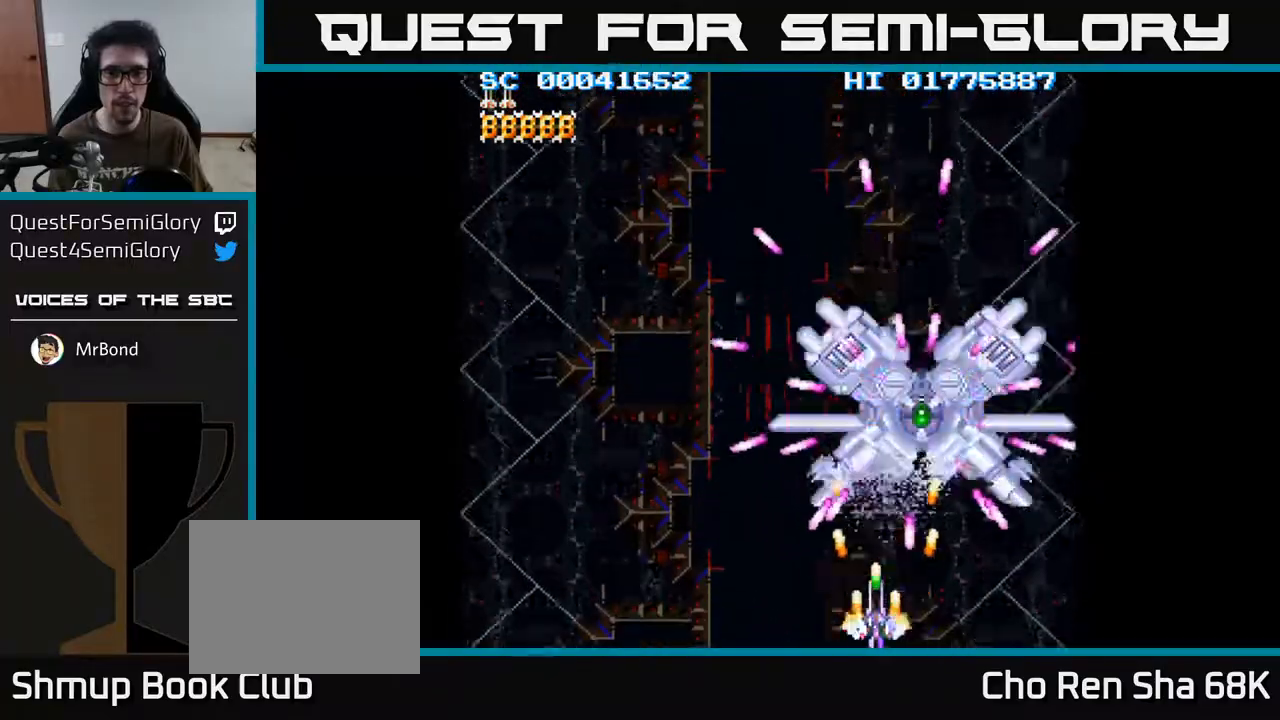
{"buttons": ["A", "DPAD_UP"], "left_stick": "center", "right_stick": "center", "events": [[117, "DPAD_DOWN", "down"], [117, "DPAD_LEFT", "up"], [133, "DPAD_RIGHT", "down"], [233, "DPAD_DOWN", "up"], [283, "DPAD_RIGHT", "up"], [417, "DPAD_UP", "down"]]}
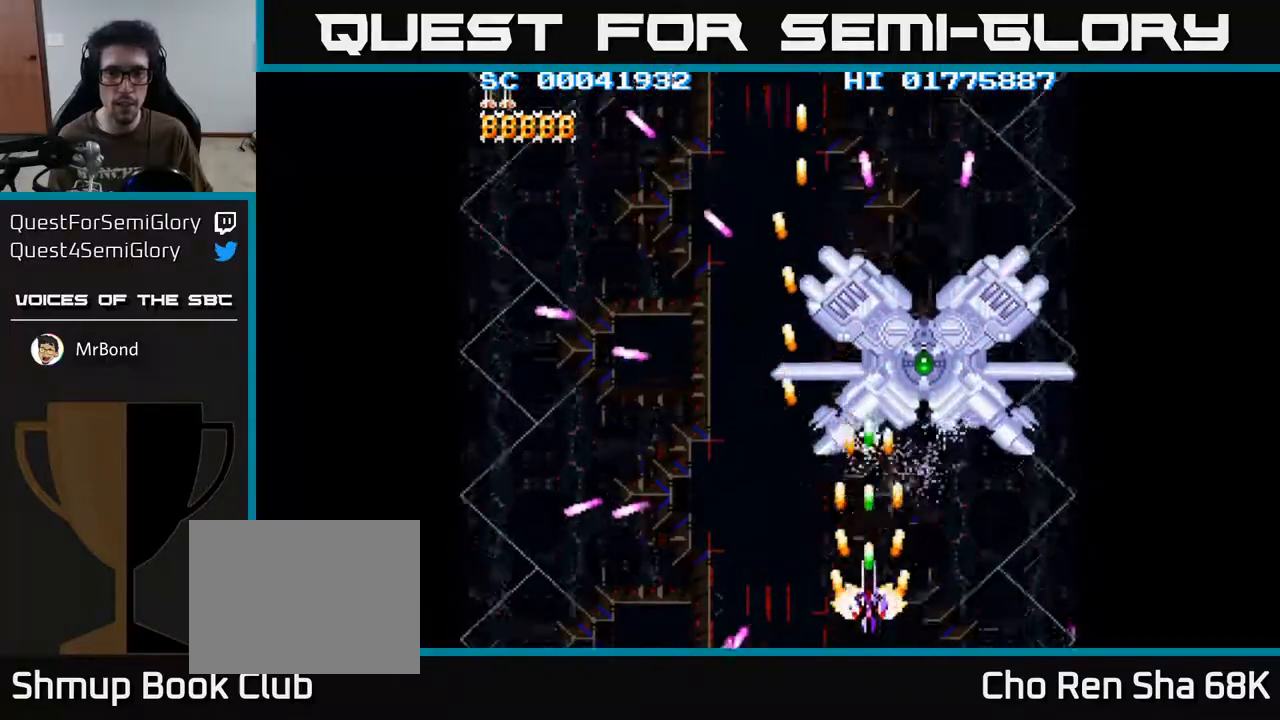
{"buttons": ["A"], "left_stick": "center", "right_stick": "center", "events": [[283, "DPAD_RIGHT", "down"], [350, "DPAD_UP", "up"], [367, "DPAD_RIGHT", "up"]]}
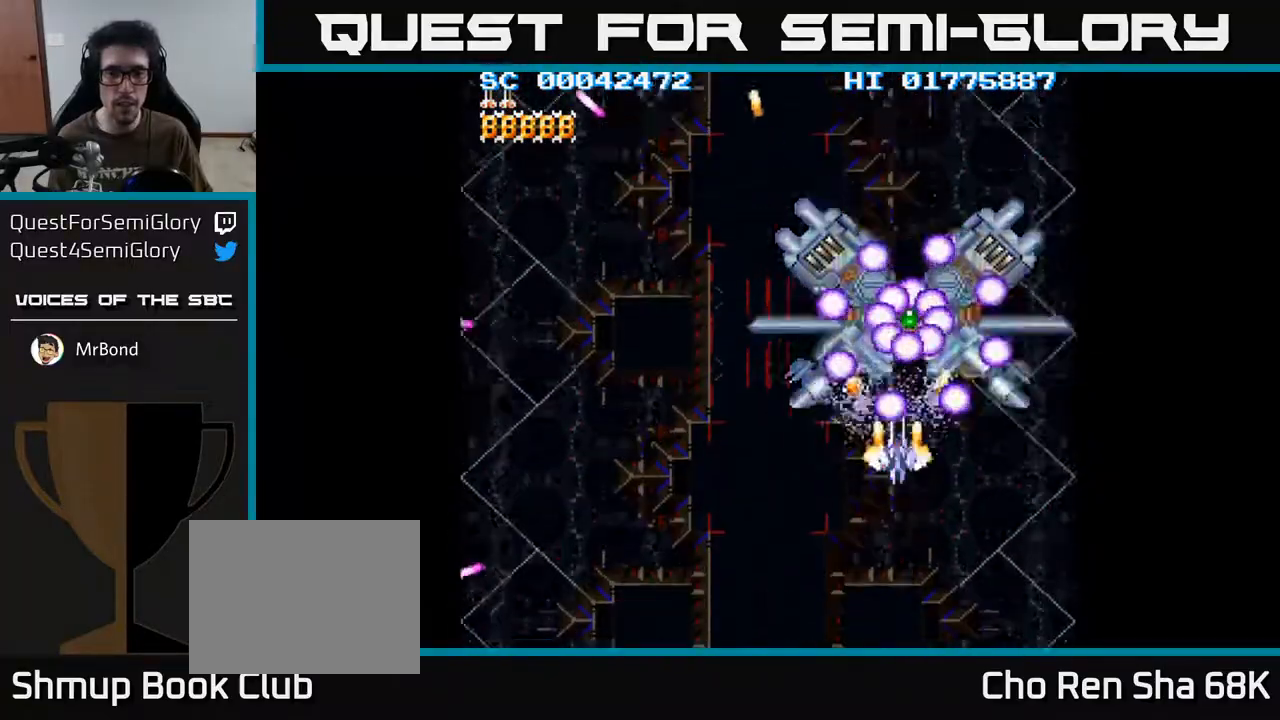
{"buttons": ["A", "DPAD_DOWN", "DPAD_RIGHT"], "left_stick": "center", "right_stick": "center", "events": [[50, "DPAD_DOWN", "down"], [350, "DPAD_RIGHT", "down"]]}
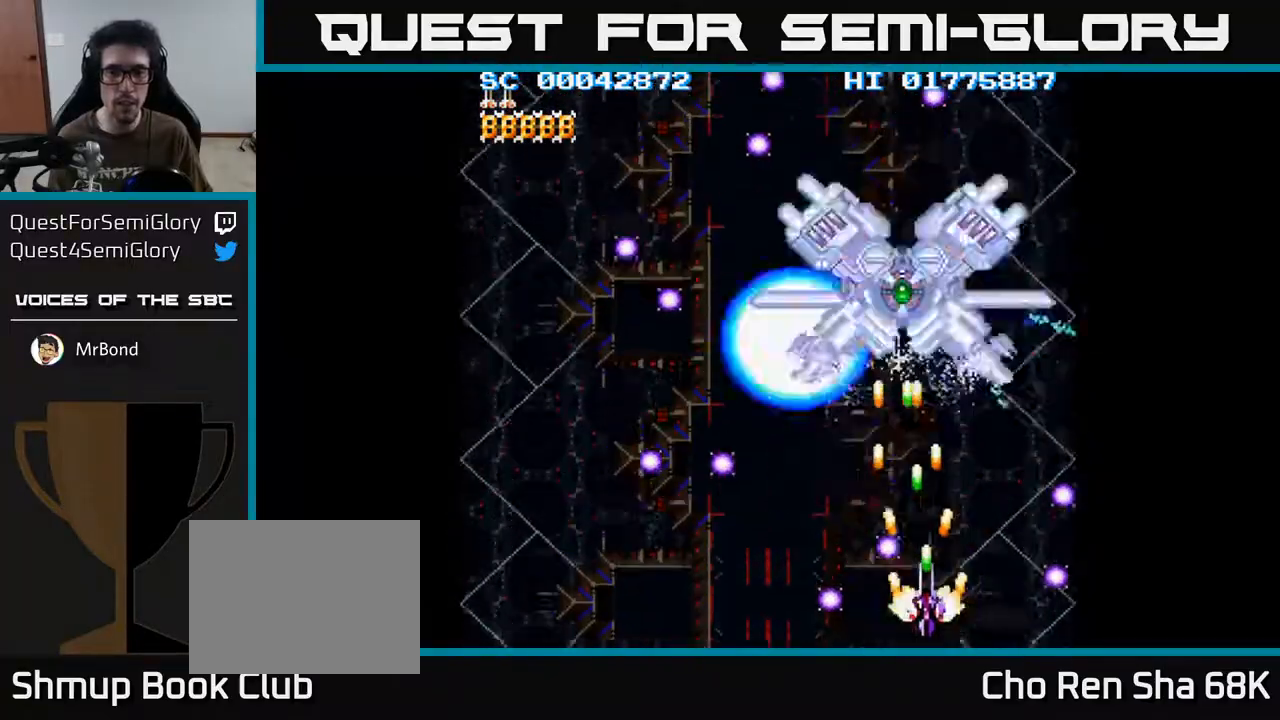
{"buttons": ["A", "DPAD_UP", "DPAD_LEFT"], "left_stick": "center", "right_stick": "center", "events": [[17, "DPAD_RIGHT", "up"], [117, "DPAD_DOWN", "up"], [133, "DPAD_UP", "down"], [217, "DPAD_LEFT", "down"]]}
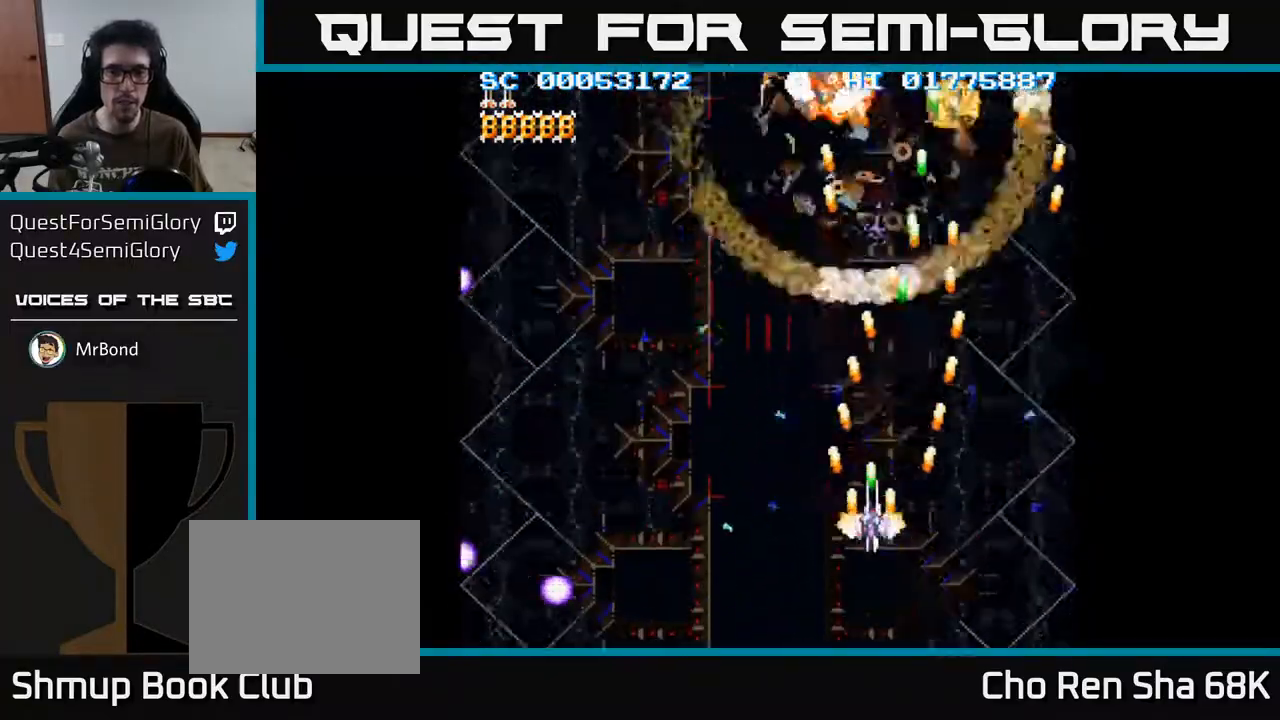
{"buttons": ["A", "DPAD_DOWN", "DPAD_LEFT"], "left_stick": "center", "right_stick": "center", "events": [[117, "DPAD_LEFT", "up"], [283, "DPAD_LEFT", "down"], [350, "DPAD_UP", "up"], [467, "DPAD_DOWN", "down"]]}
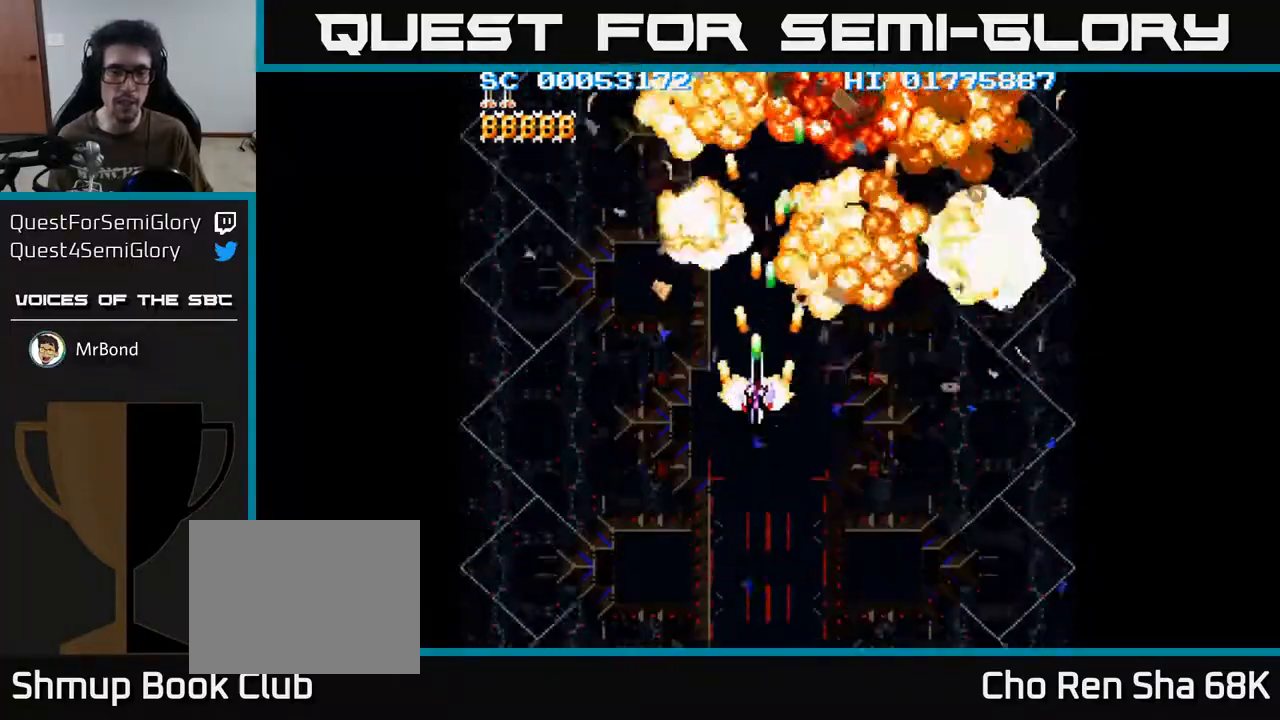
{"buttons": ["A", "DPAD_DOWN", "DPAD_LEFT"], "left_stick": "center", "right_stick": "center", "events": []}
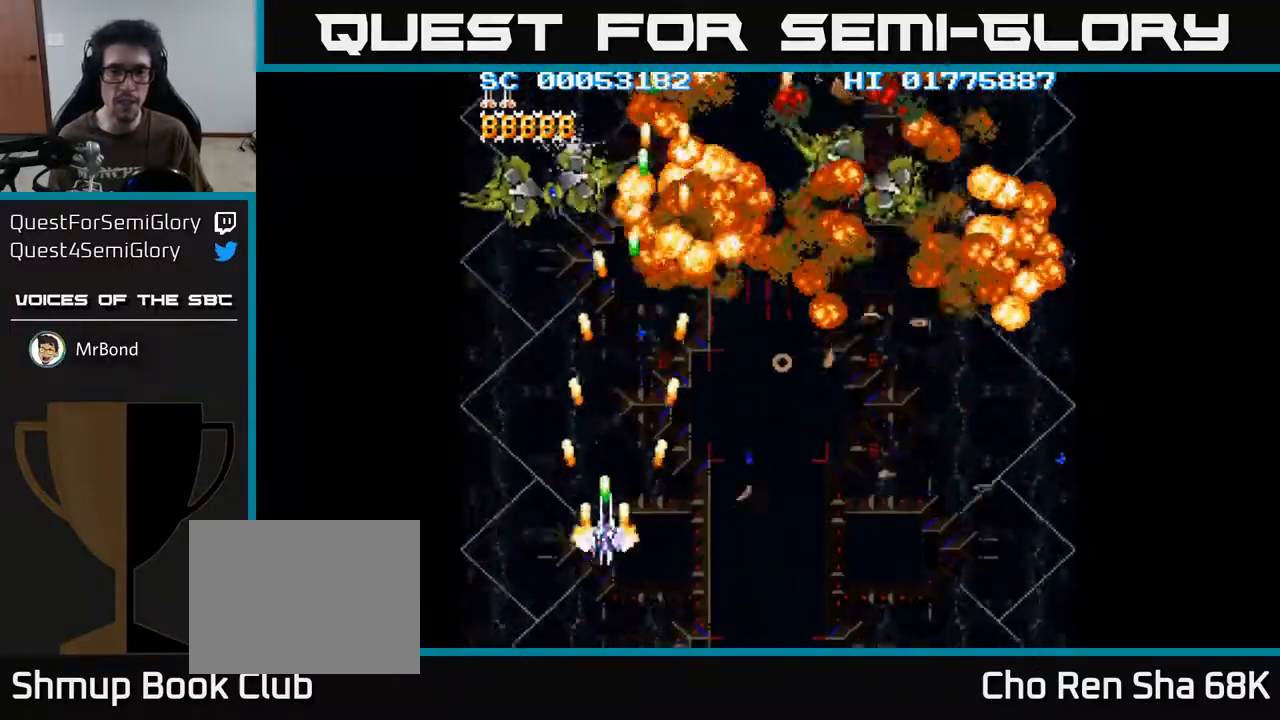
{"buttons": ["A", "DPAD_RIGHT"], "left_stick": "center", "right_stick": "center", "events": [[100, "DPAD_LEFT", "up"], [167, "DPAD_RIGHT", "down"], [200, "DPAD_DOWN", "up"]]}
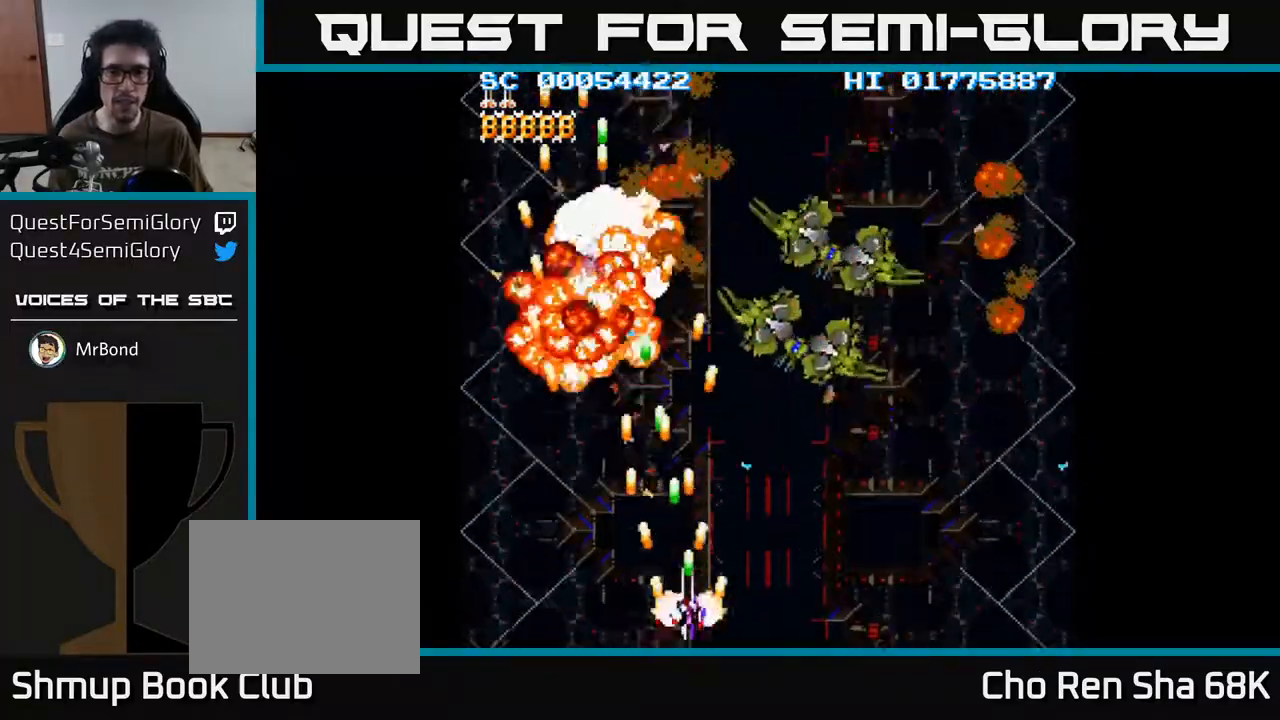
{"buttons": ["A", "DPAD_DOWN", "DPAD_LEFT"], "left_stick": "center", "right_stick": "center", "events": [[117, "DPAD_UP", "down"], [150, "DPAD_RIGHT", "up"], [200, "DPAD_RIGHT", "down"], [367, "DPAD_UP", "up"], [400, "DPAD_RIGHT", "up"], [433, "DPAD_DOWN", "down"], [467, "DPAD_LEFT", "down"]]}
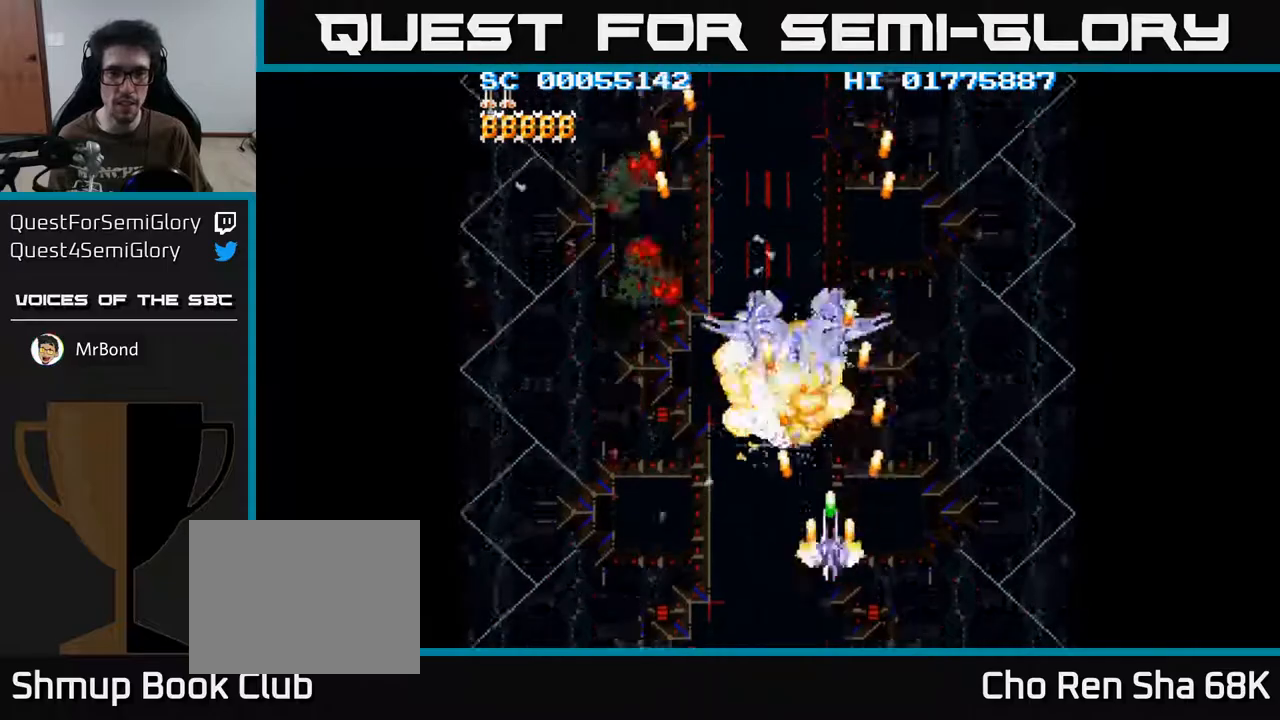
{"buttons": ["A", "DPAD_LEFT"], "left_stick": "center", "right_stick": "center", "events": [[183, "DPAD_DOWN", "up"]]}
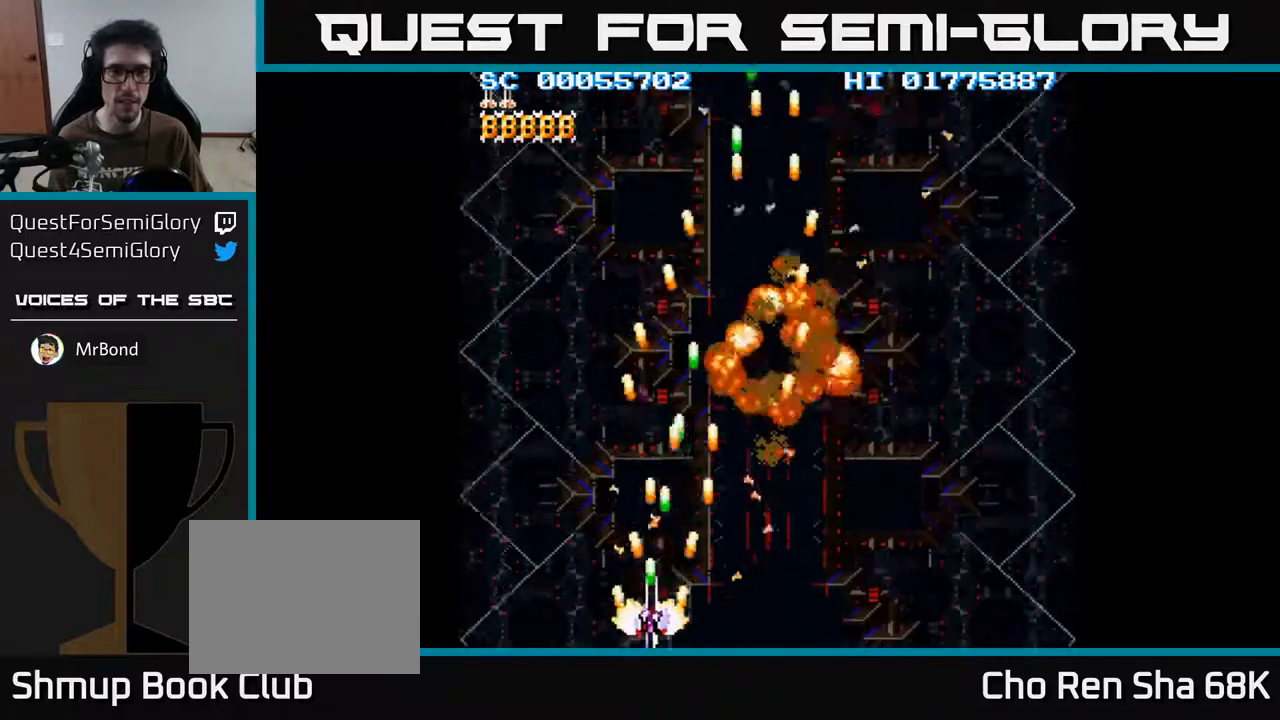
{"buttons": ["A", "DPAD_RIGHT"], "left_stick": "center", "right_stick": "center", "events": [[183, "DPAD_LEFT", "up"], [217, "DPAD_RIGHT", "down"]]}
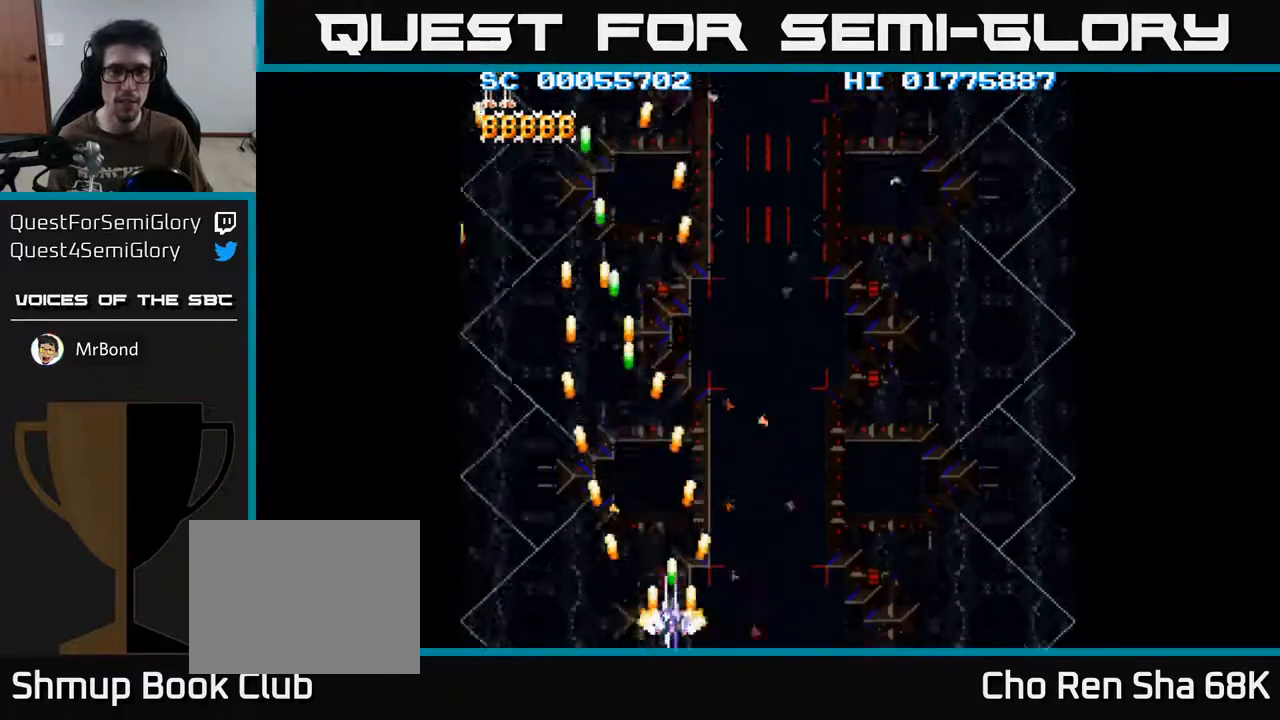
{"buttons": ["A", "DPAD_RIGHT"], "left_stick": "center", "right_stick": "center", "events": []}
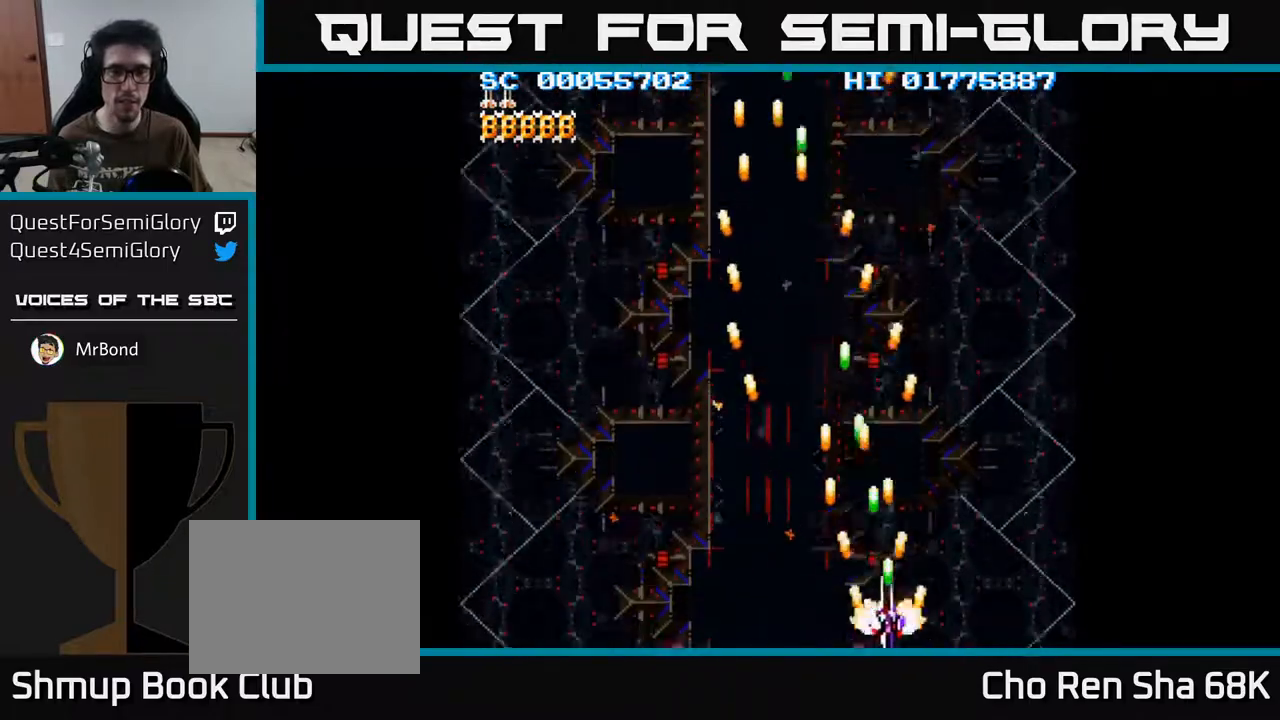
{"buttons": ["A", "DPAD_LEFT"], "left_stick": "center", "right_stick": "center", "events": [[50, "DPAD_RIGHT", "up"], [133, "DPAD_LEFT", "down"]]}
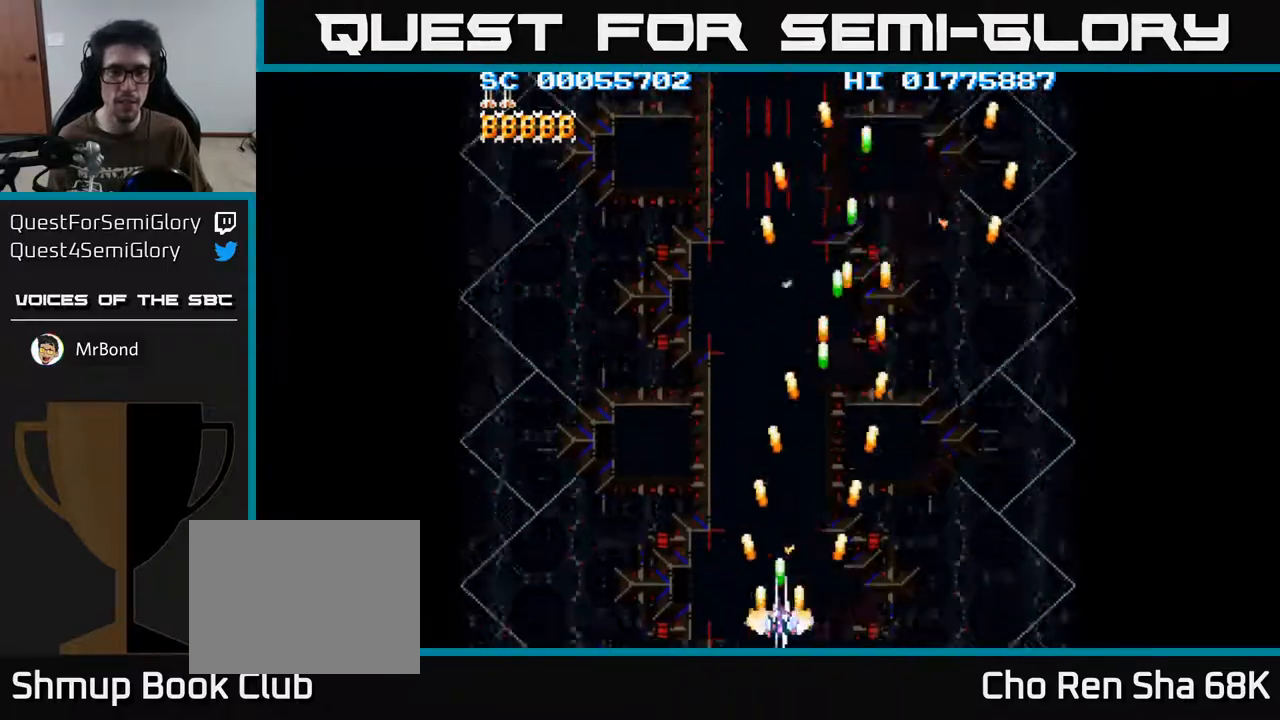
{"buttons": ["A", "DPAD_UP"], "left_stick": "center", "right_stick": "center", "events": [[200, "DPAD_UP", "down"], [500, "DPAD_LEFT", "up"]]}
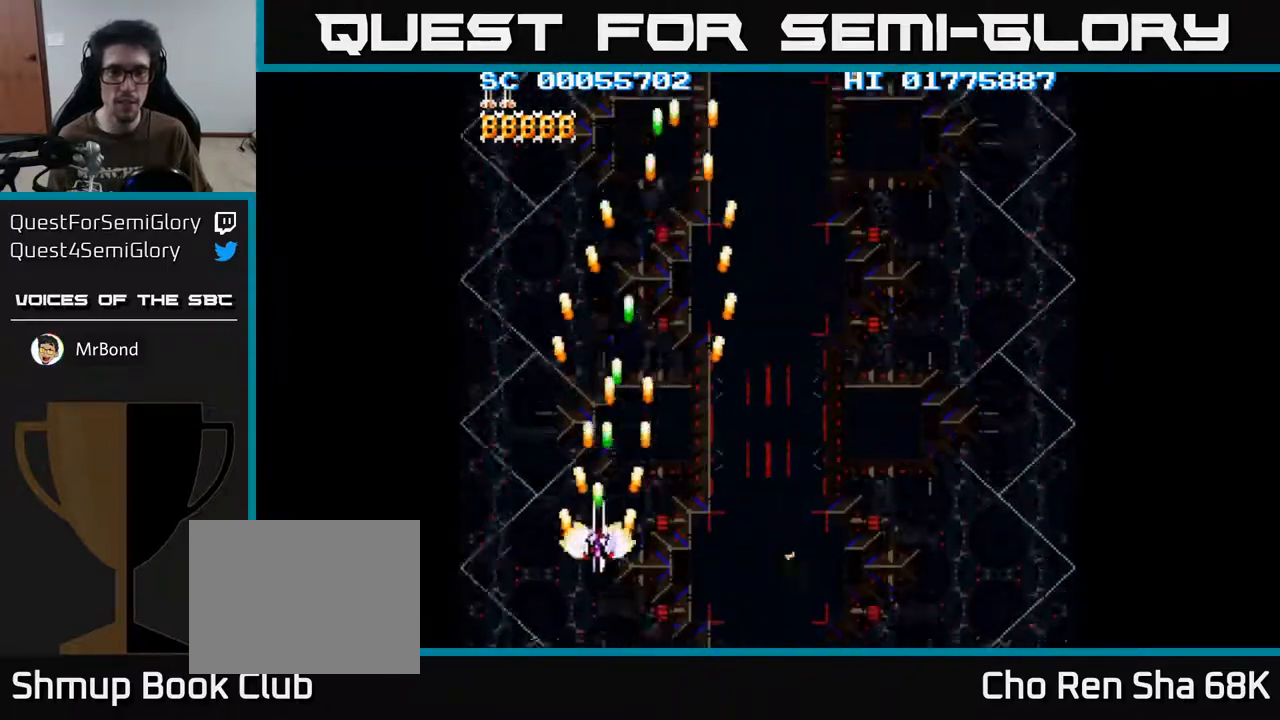
{"buttons": ["A", "DPAD_RIGHT"], "left_stick": "center", "right_stick": "center", "events": [[33, "DPAD_UP", "up"], [50, "DPAD_RIGHT", "down"]]}